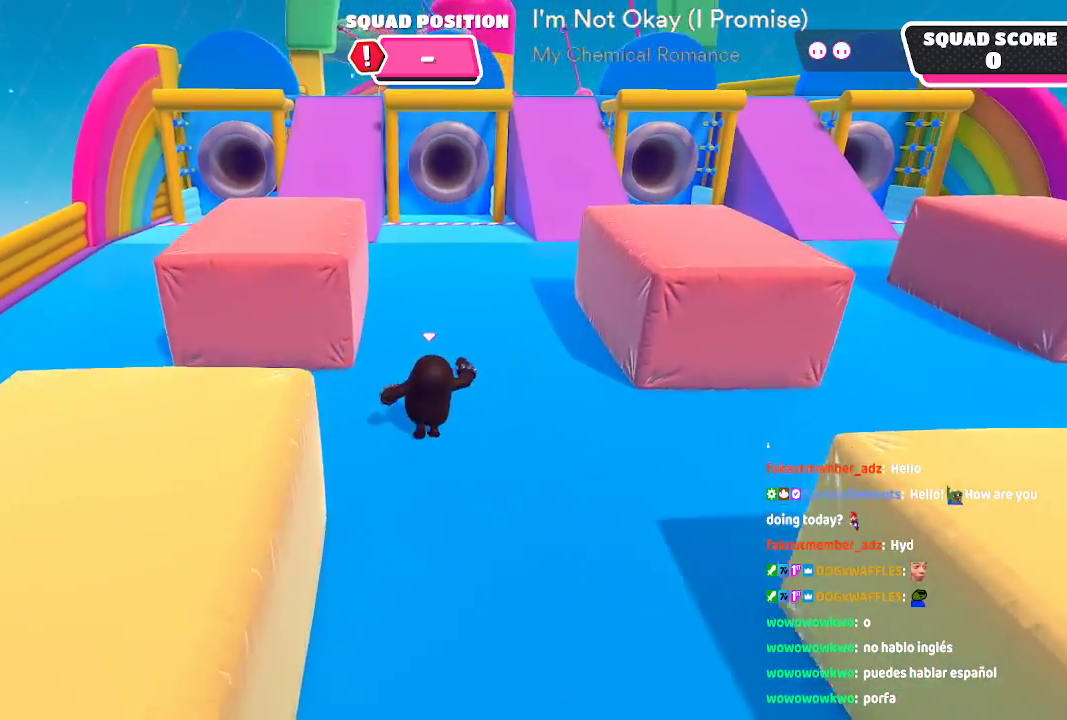
Gameplay with a controller (Xbox layout); each line is a JSON object with the inputs held at the frame after it (dt_ms = milliseconds from this image to that frame). "button_events" lists button changes between this image and that frame as [ms after this image, input, new state], when the widget could be followed in between (sticks are given only as held states). Not read: L1 L2 L3 R1 R2 R3.
{"dt_ms": 500, "buttons": [], "left_stick": "up", "right_stick": "center", "button_events": []}
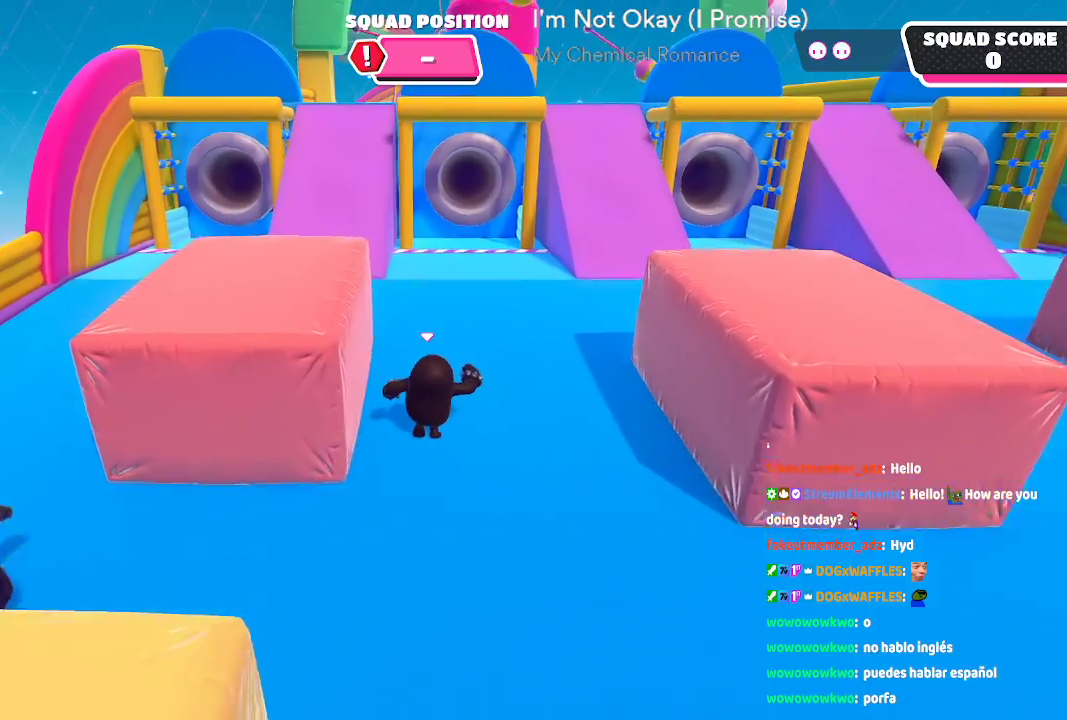
{"dt_ms": 500, "buttons": [], "left_stick": "up-left", "right_stick": "center", "button_events": []}
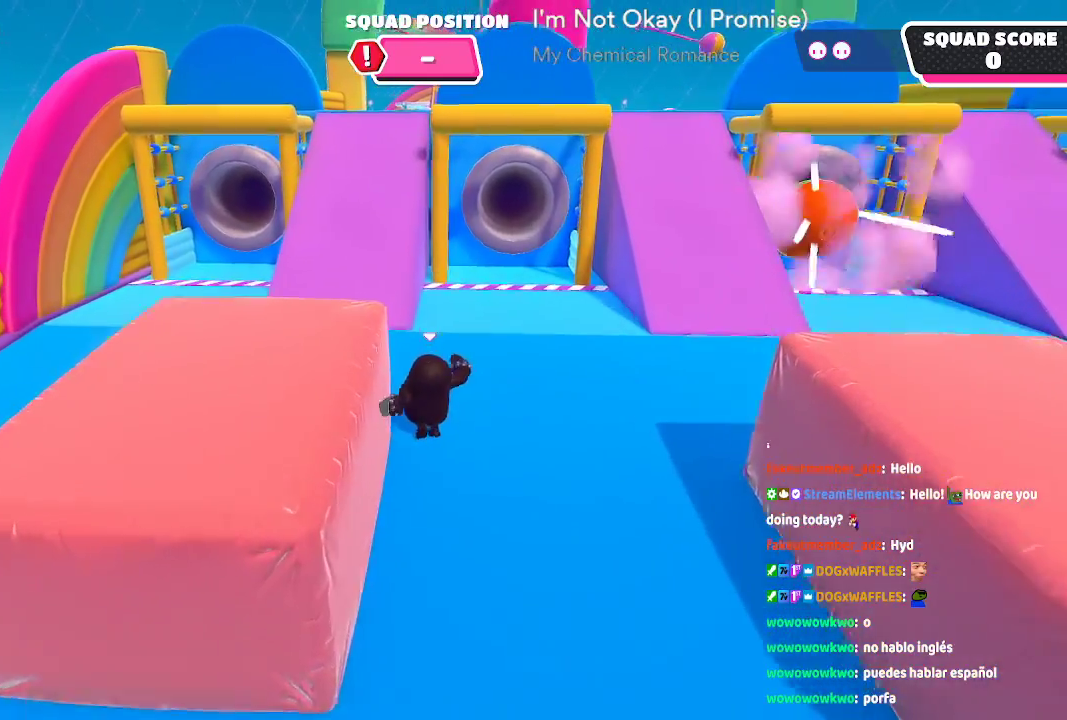
{"dt_ms": 500, "buttons": [], "left_stick": "up", "right_stick": "right", "button_events": []}
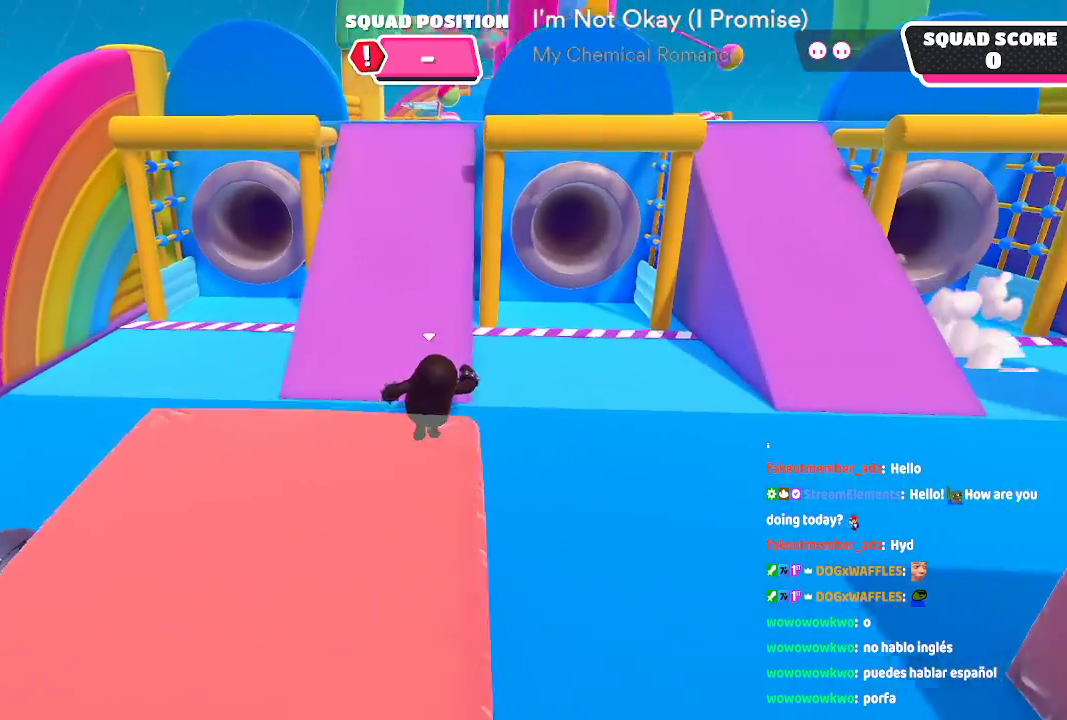
{"dt_ms": 500, "buttons": [], "left_stick": "up", "right_stick": "center", "button_events": []}
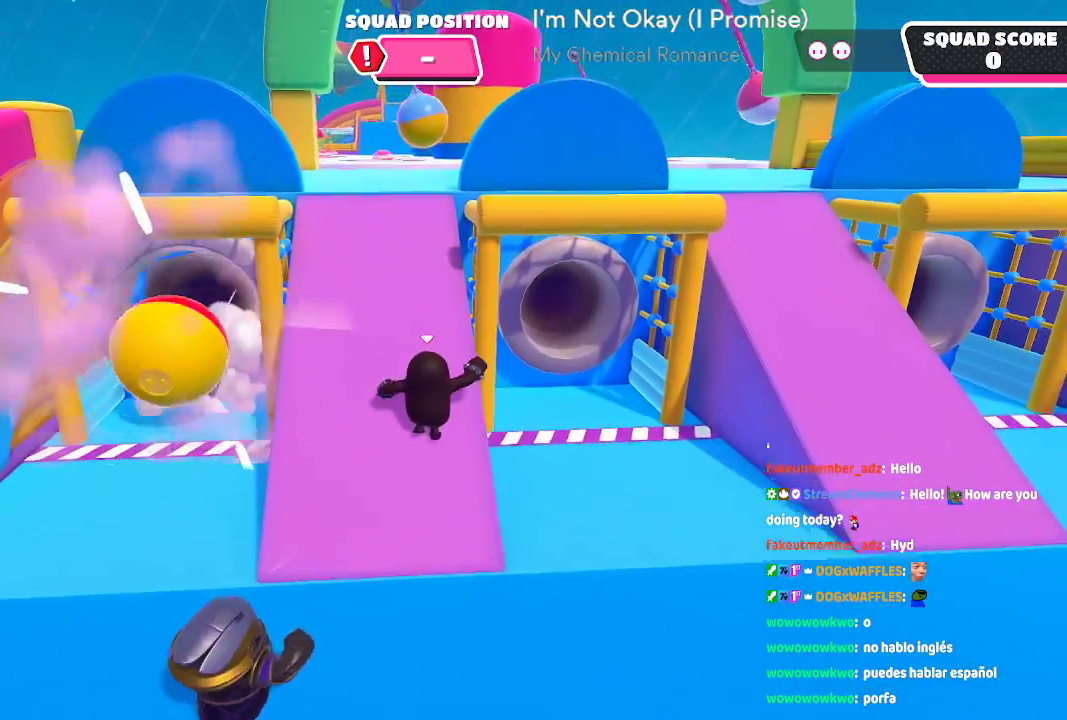
{"dt_ms": 500, "buttons": [], "left_stick": "up", "right_stick": "center", "button_events": []}
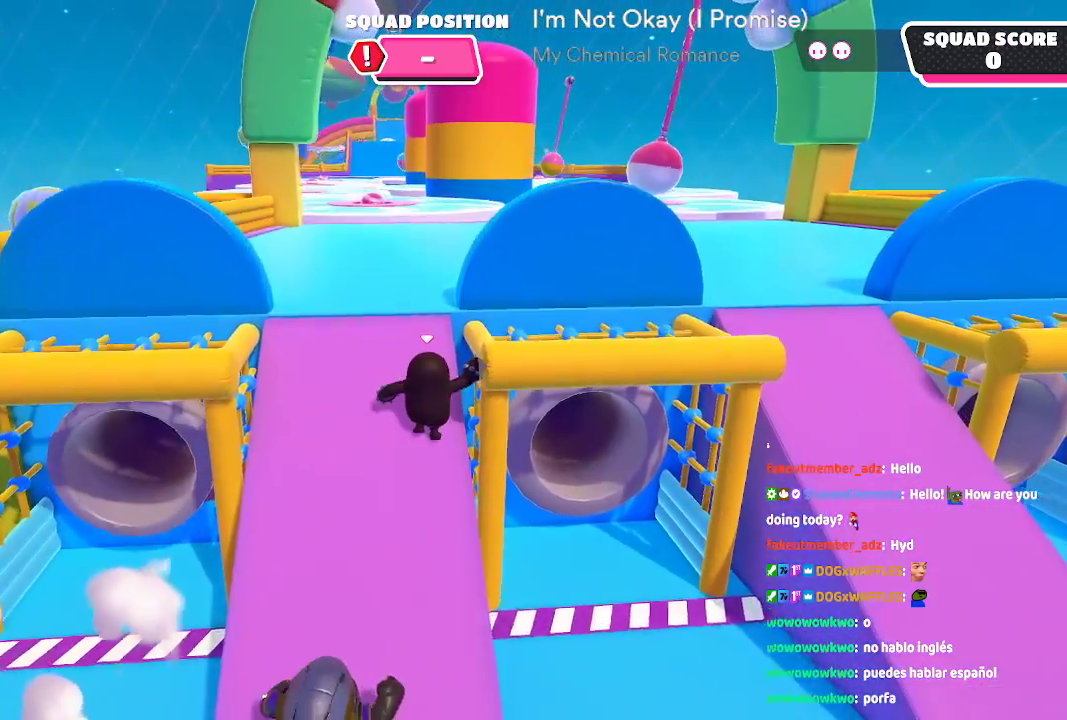
{"dt_ms": 500, "buttons": [], "left_stick": "up", "right_stick": "center", "button_events": []}
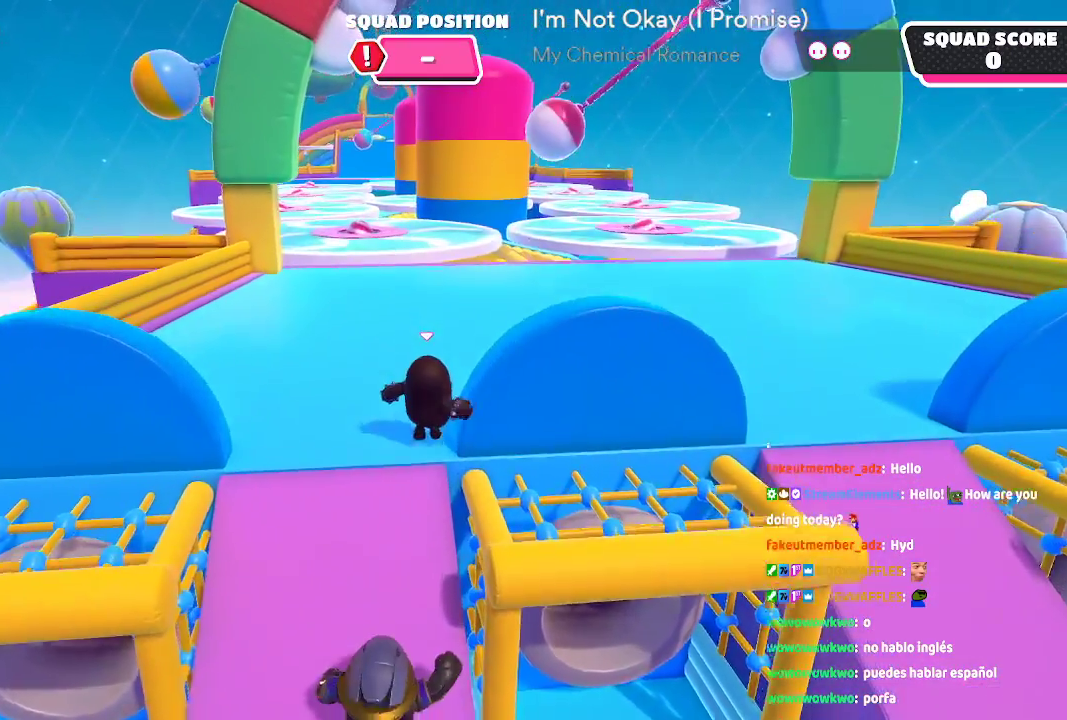
{"dt_ms": 1000, "buttons": [], "left_stick": "up", "right_stick": "center", "button_events": []}
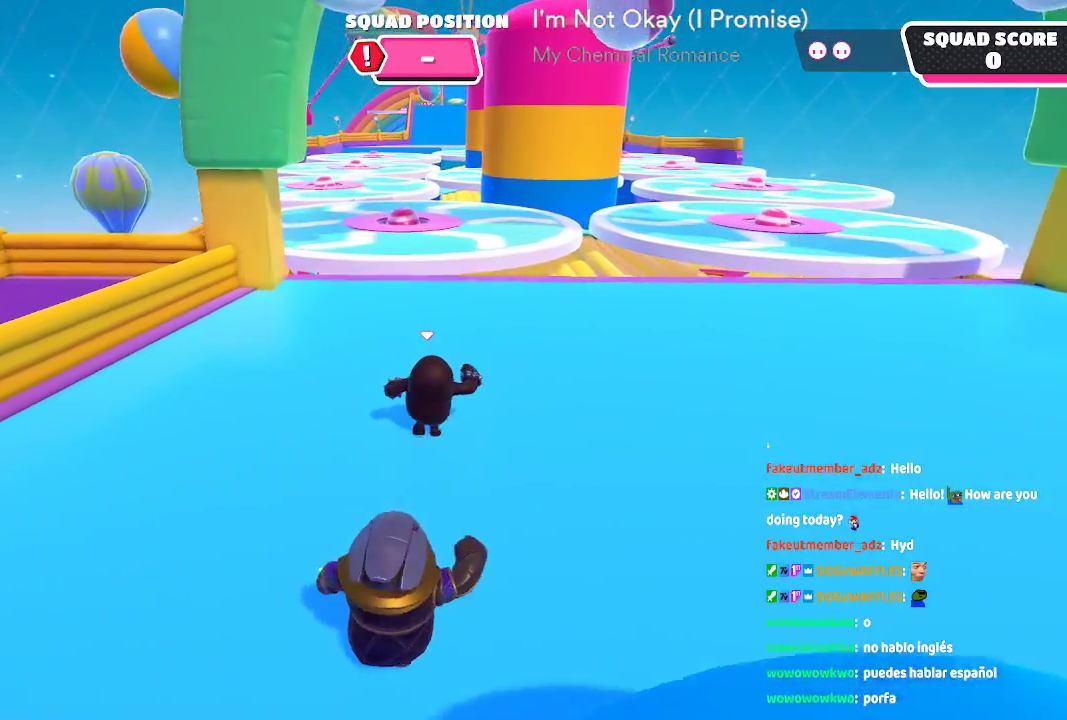
{"dt_ms": 500, "buttons": [], "left_stick": "up", "right_stick": "center", "button_events": []}
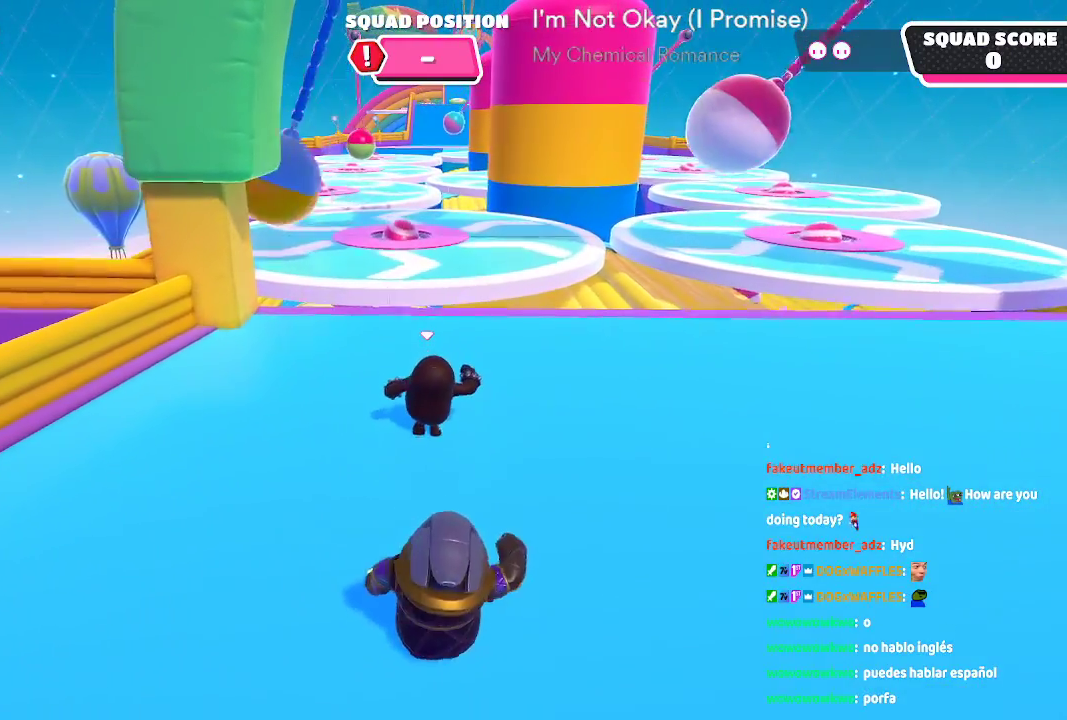
{"dt_ms": 500, "buttons": [], "left_stick": "up", "right_stick": "center", "button_events": []}
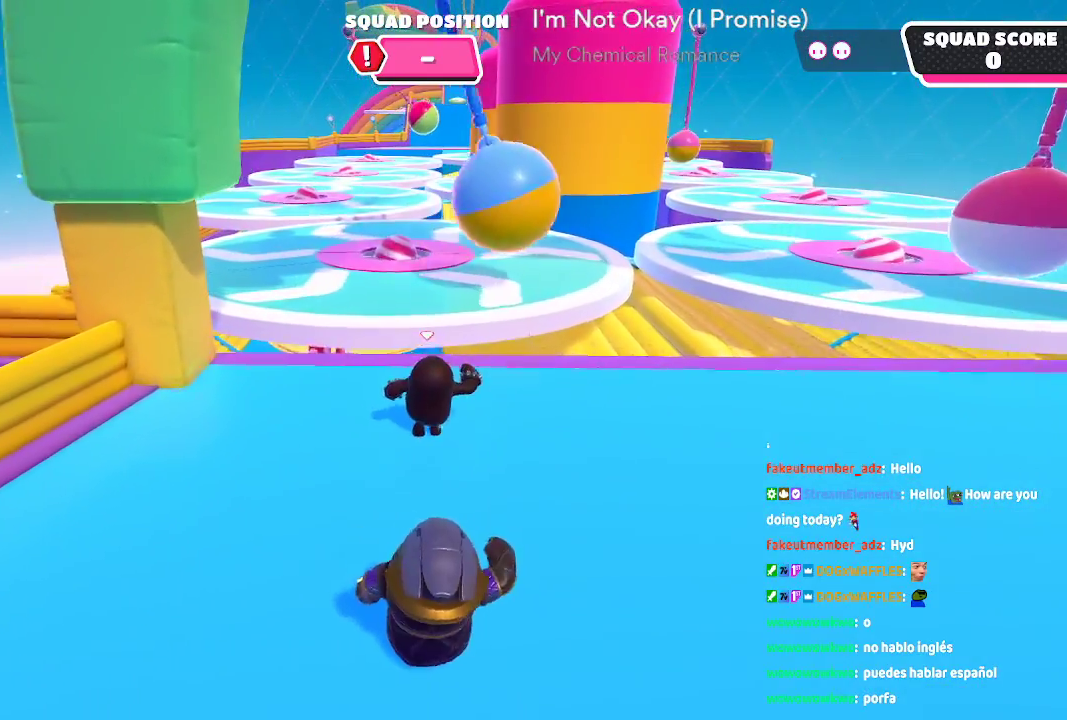
{"dt_ms": 500, "buttons": ["A"], "left_stick": "up", "right_stick": "center", "button_events": [[100, "A", "down"]]}
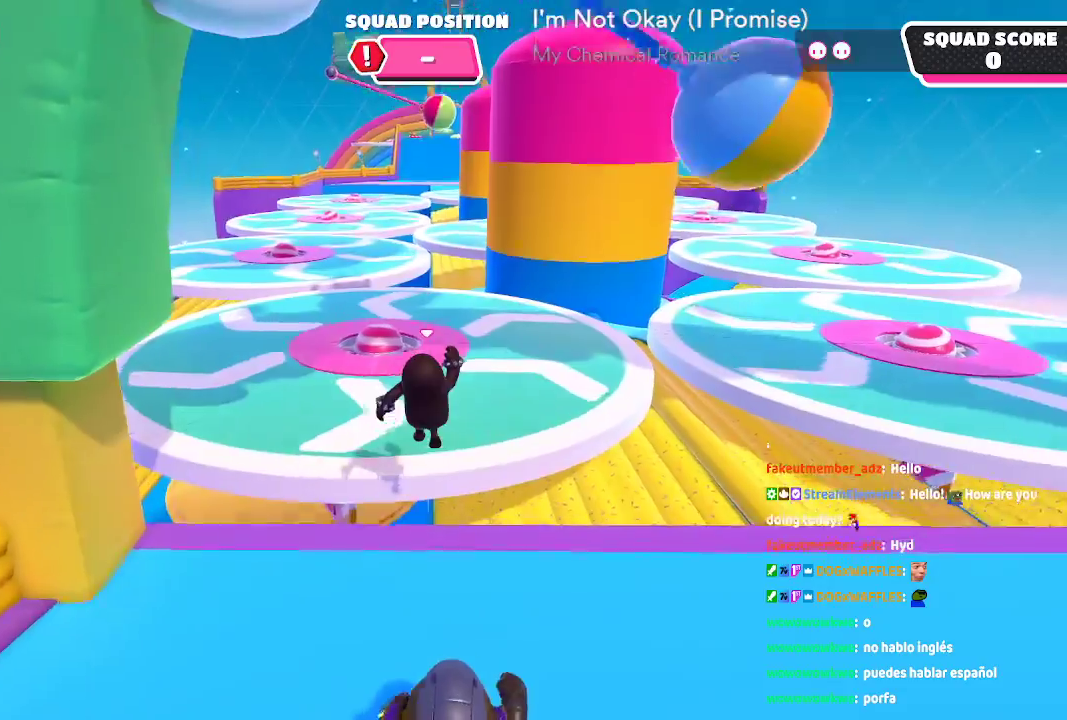
{"dt_ms": 500, "buttons": [], "left_stick": "up", "right_stick": "center", "button_events": [[33, "A", "up"]]}
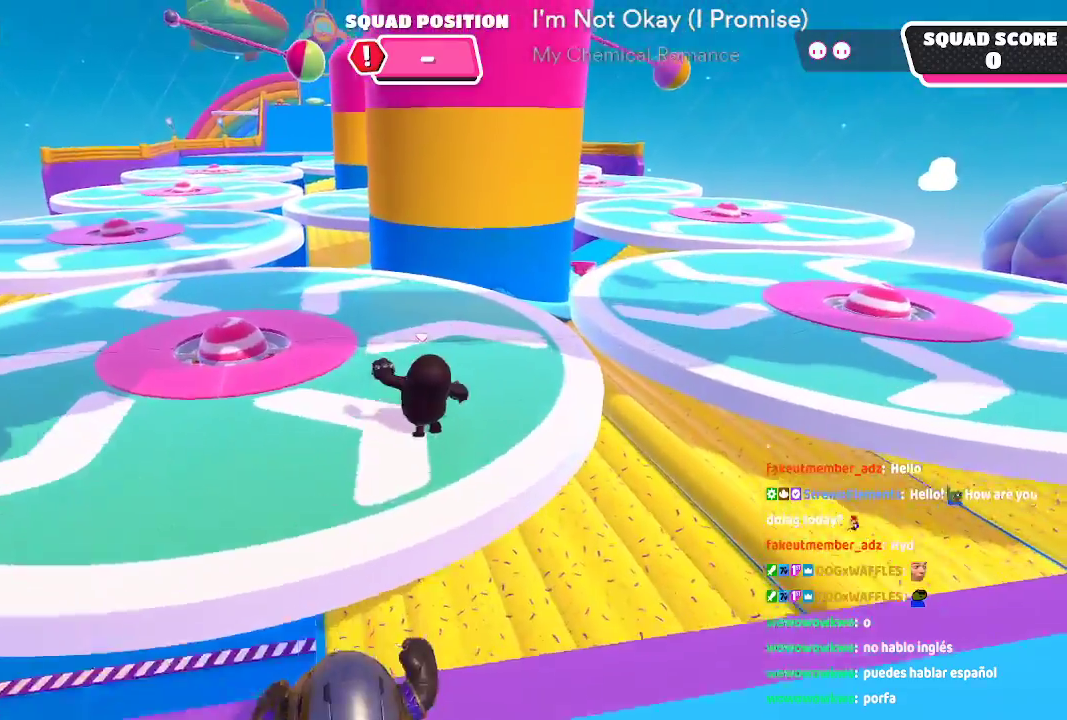
{"dt_ms": 500, "buttons": [], "left_stick": "up", "right_stick": "center", "button_events": []}
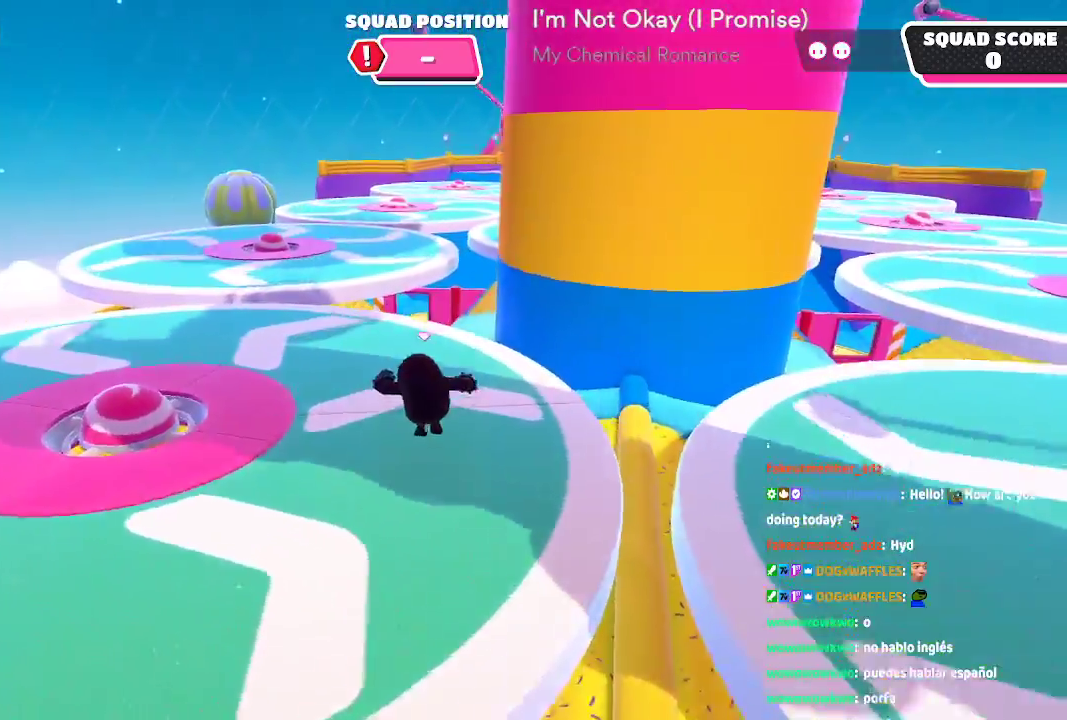
{"dt_ms": 500, "buttons": ["A"], "left_stick": "up", "right_stick": "center", "button_events": [[483, "A", "down"]]}
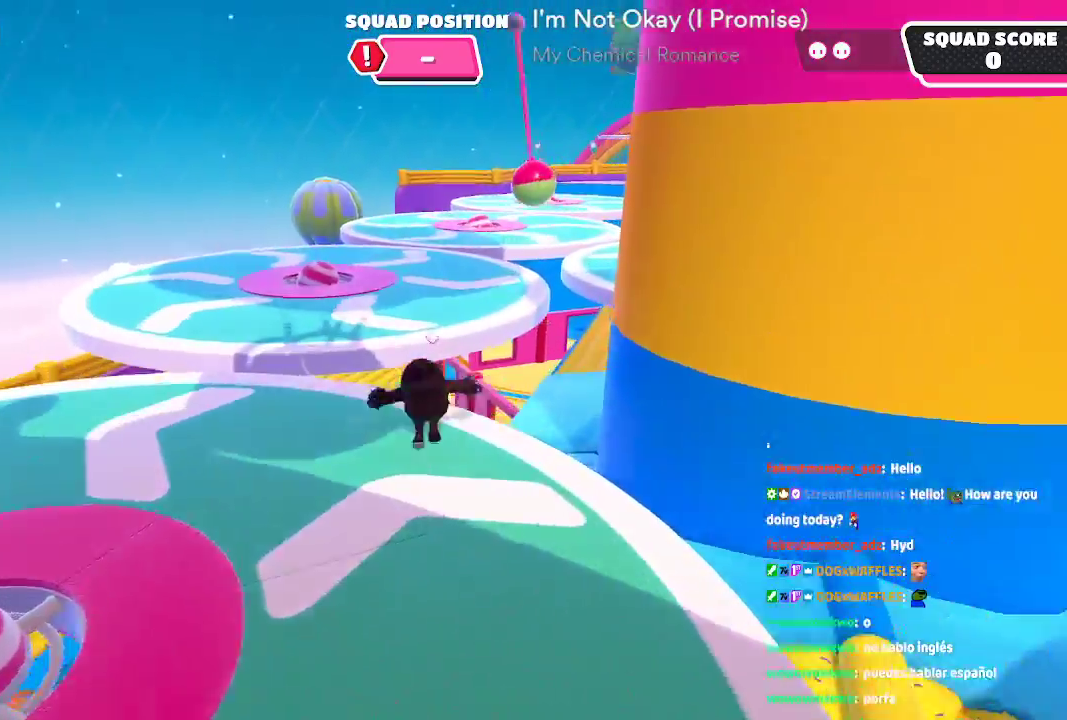
{"dt_ms": 500, "buttons": [], "left_stick": "up-left", "right_stick": "center", "button_events": [[217, "A", "up"]]}
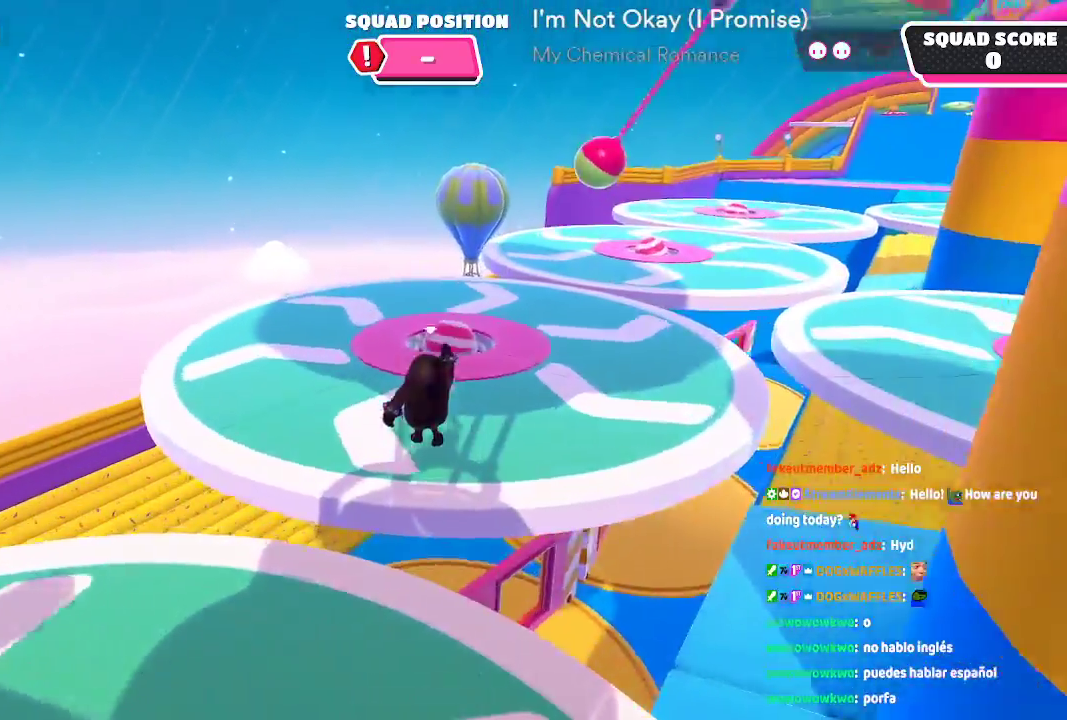
{"dt_ms": 500, "buttons": [], "left_stick": "up", "right_stick": "center", "button_events": []}
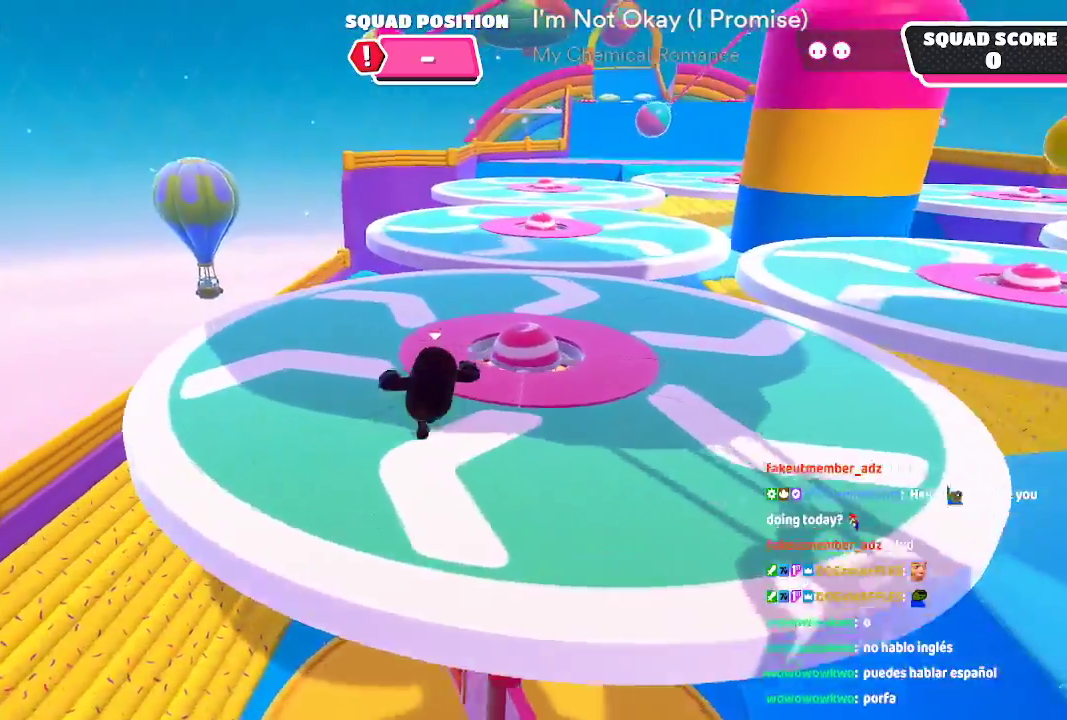
{"dt_ms": 500, "buttons": [], "left_stick": "up", "right_stick": "center", "button_events": []}
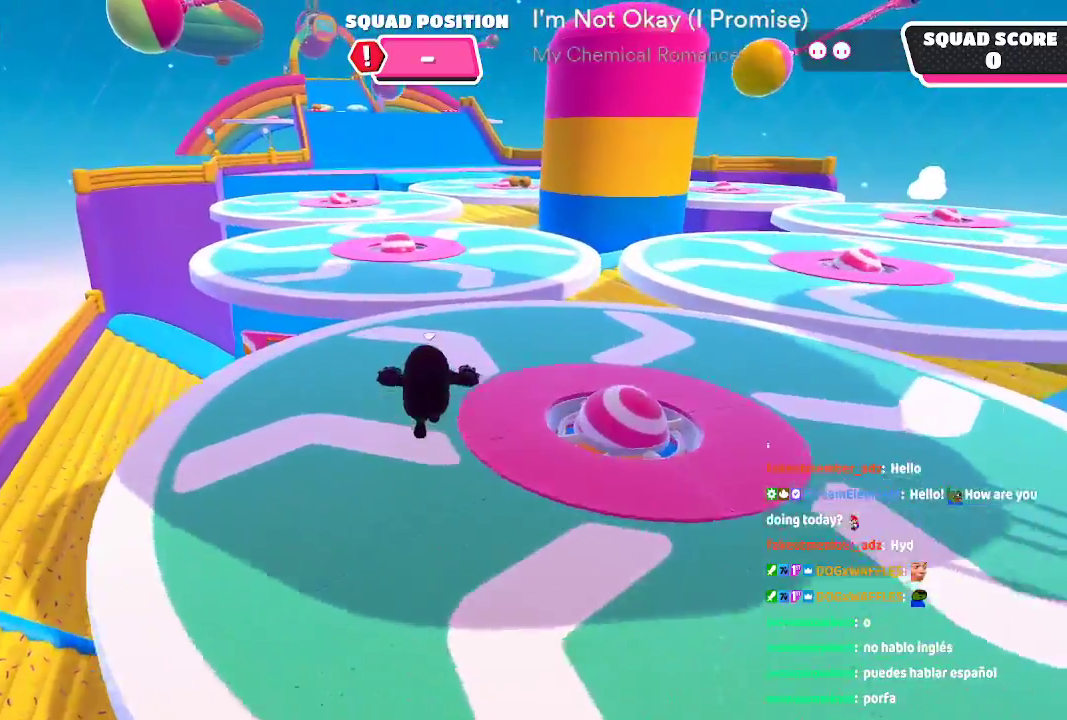
{"dt_ms": 500, "buttons": [], "left_stick": "up", "right_stick": "center", "button_events": []}
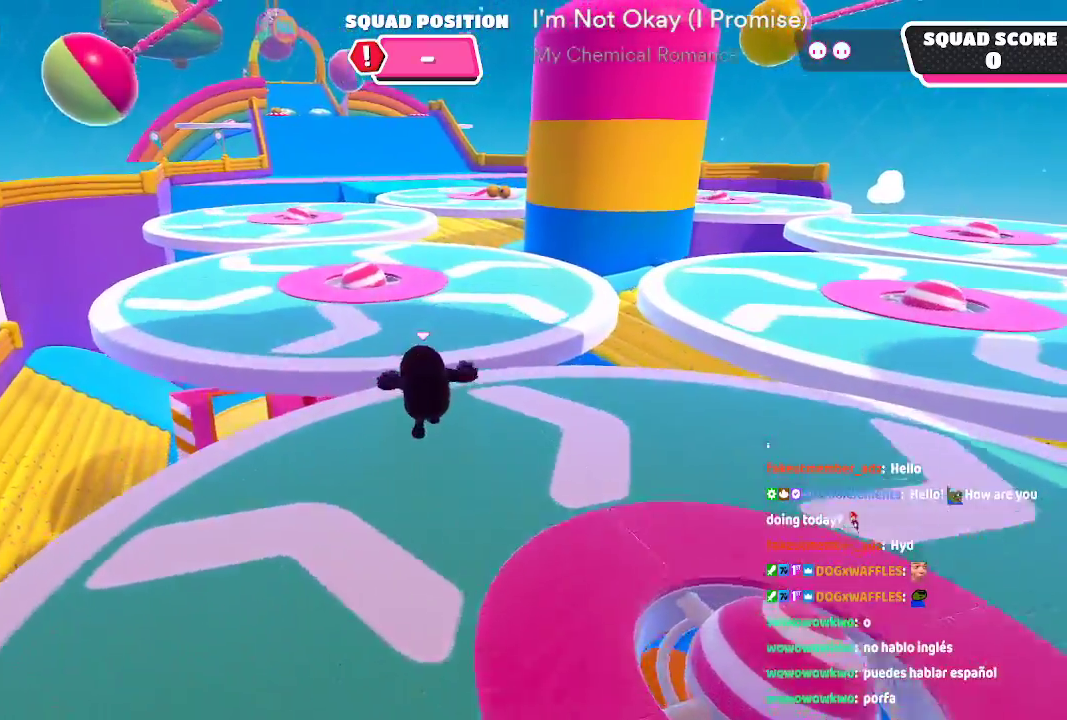
{"dt_ms": 500, "buttons": [], "left_stick": "up", "right_stick": "center", "button_events": [[33, "A", "down"], [217, "A", "up"]]}
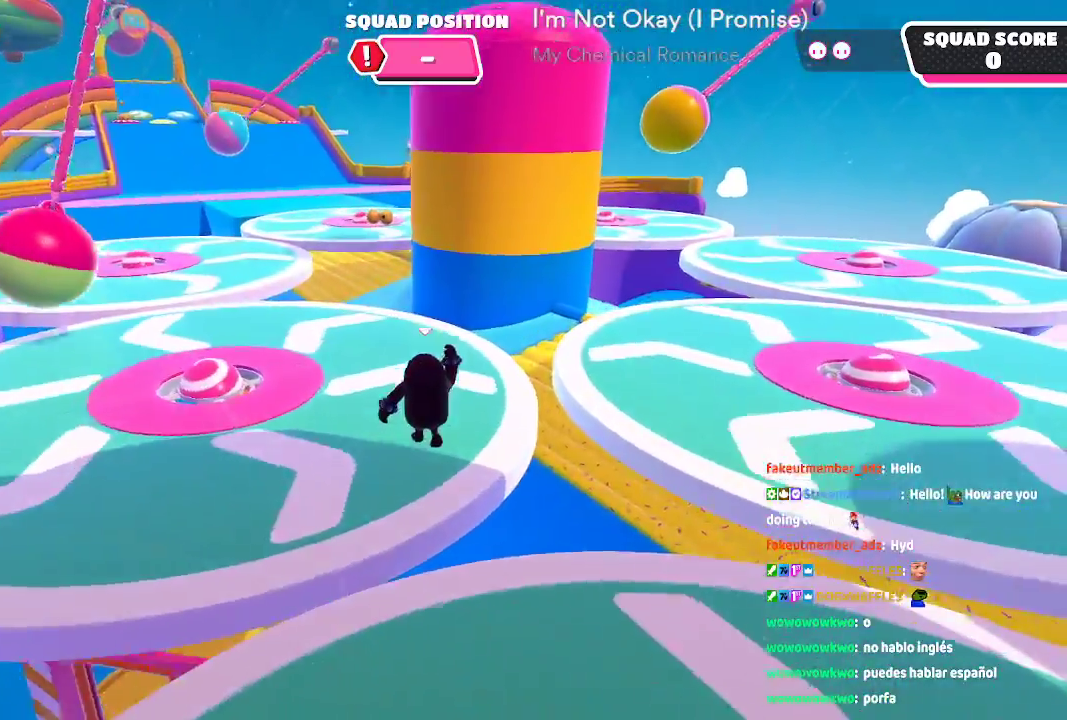
{"dt_ms": 500, "buttons": [], "left_stick": "up", "right_stick": "center", "button_events": []}
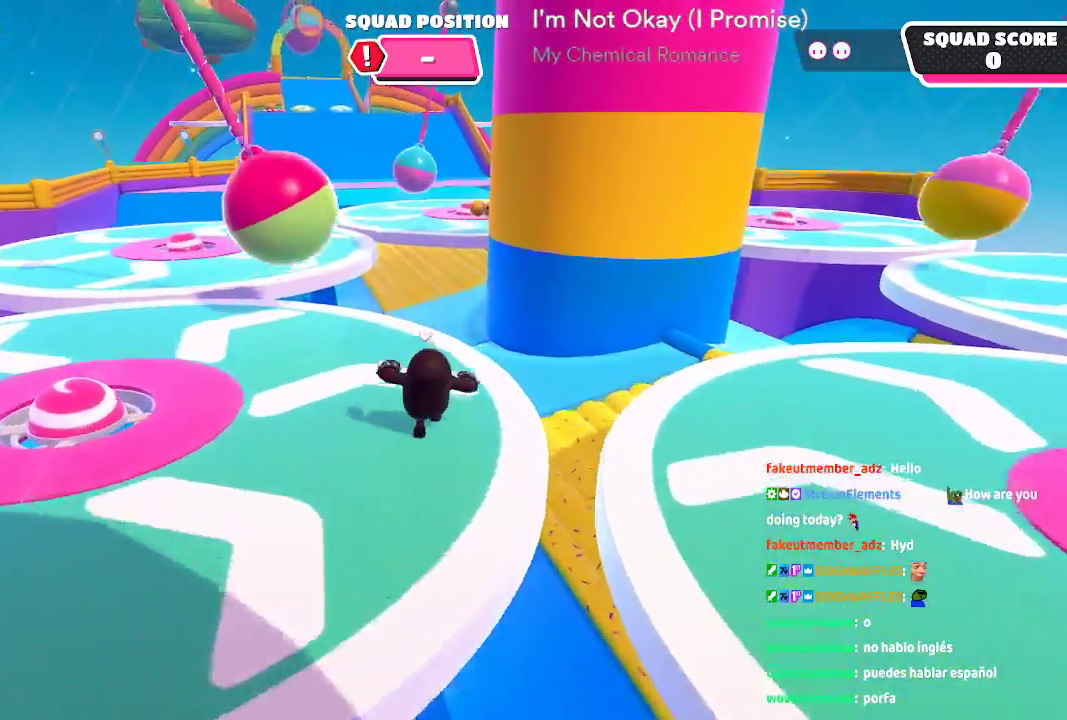
{"dt_ms": 500, "buttons": [], "left_stick": "up", "right_stick": "center", "button_events": []}
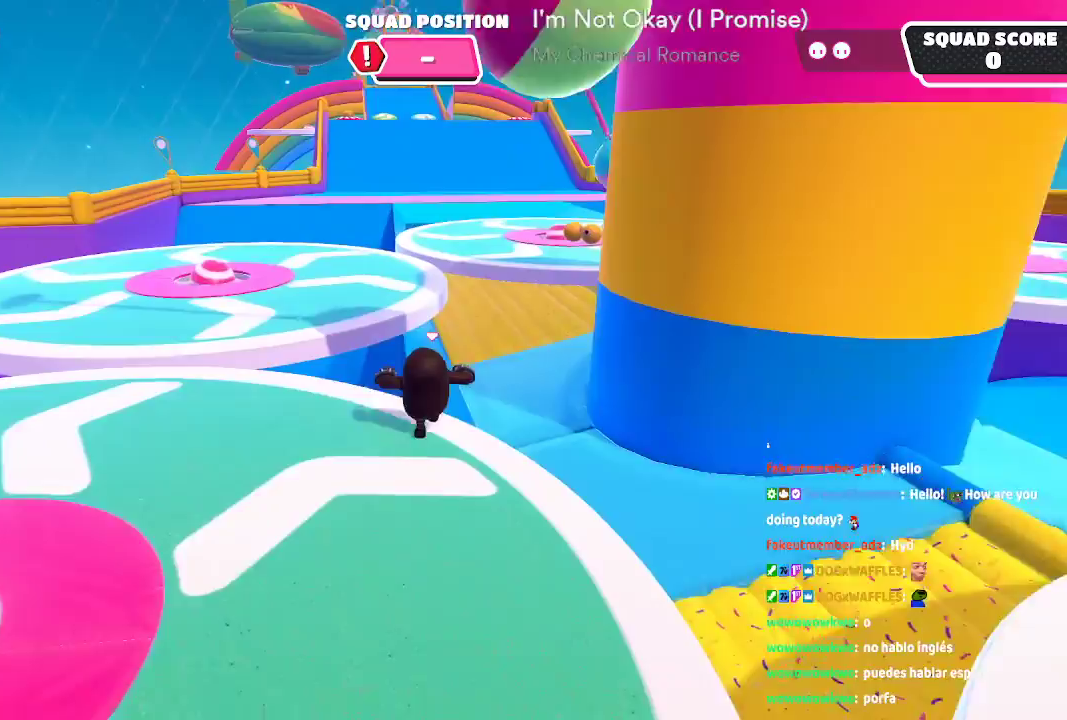
{"dt_ms": 500, "buttons": [], "left_stick": "up", "right_stick": "center", "button_events": [[67, "A", "down"], [350, "A", "up"]]}
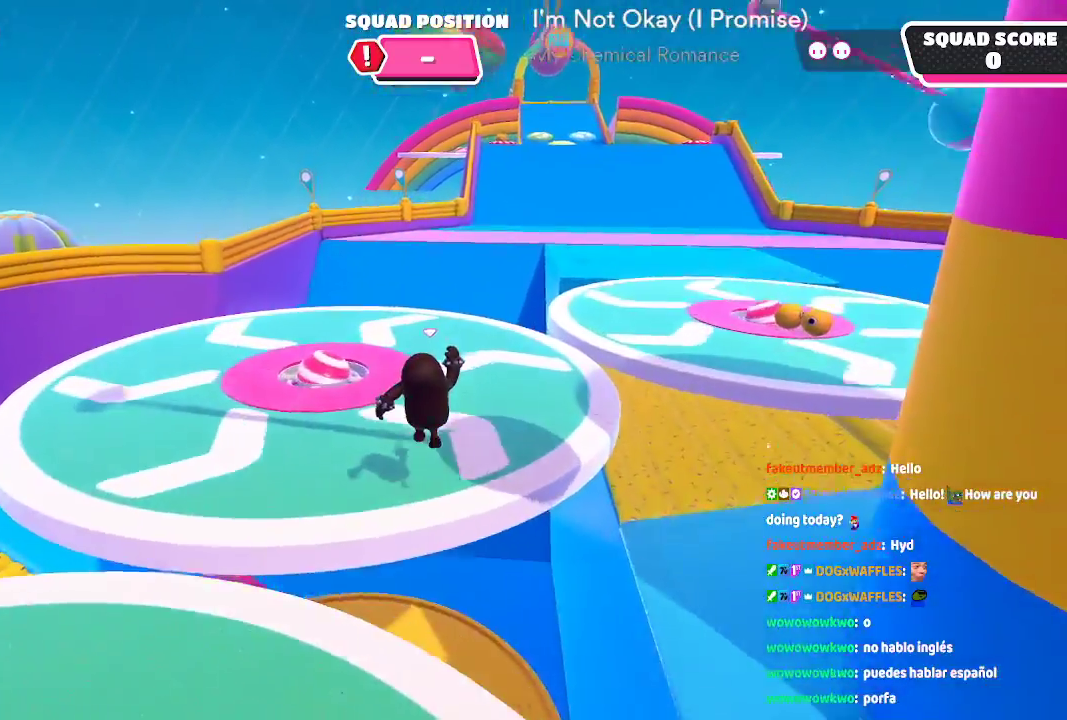
{"dt_ms": 500, "buttons": [], "left_stick": "up", "right_stick": "center", "button_events": []}
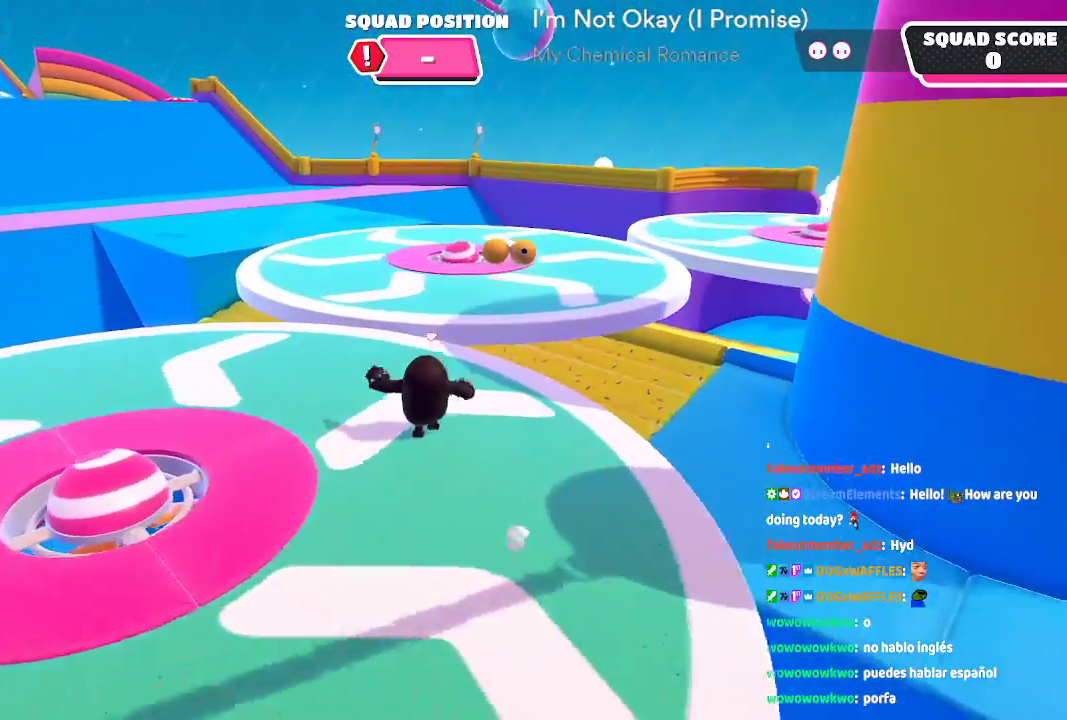
{"dt_ms": 500, "buttons": ["A"], "left_stick": "up", "right_stick": "center", "button_events": [[350, "A", "down"]]}
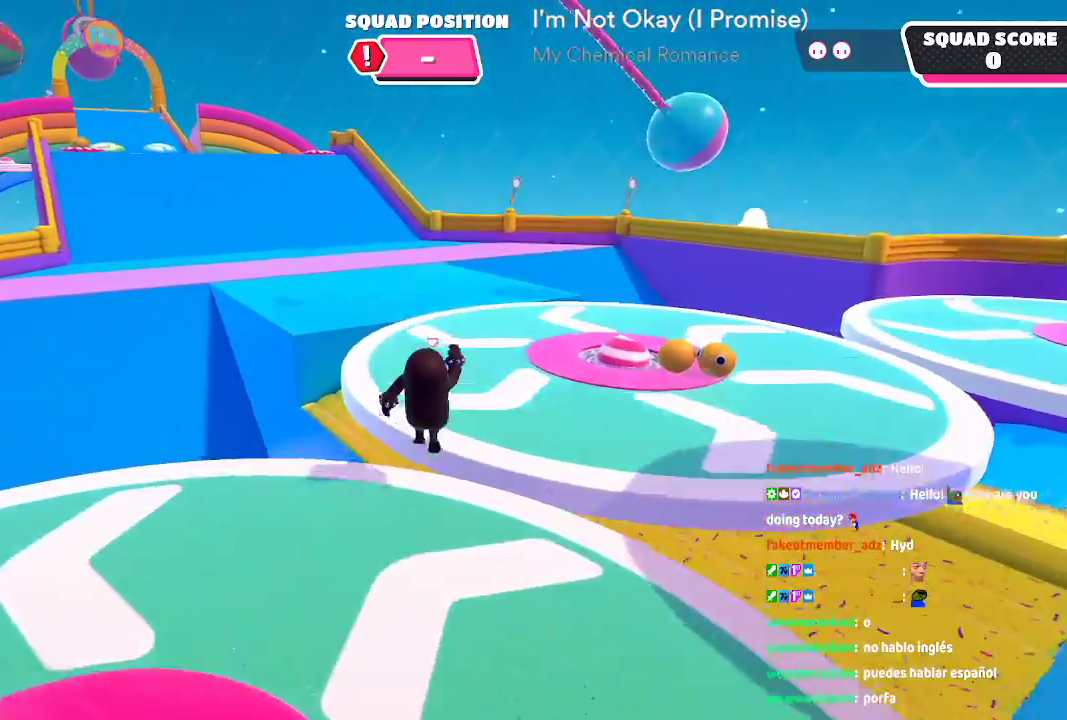
{"dt_ms": 1000, "buttons": [], "left_stick": "up", "right_stick": "left"}
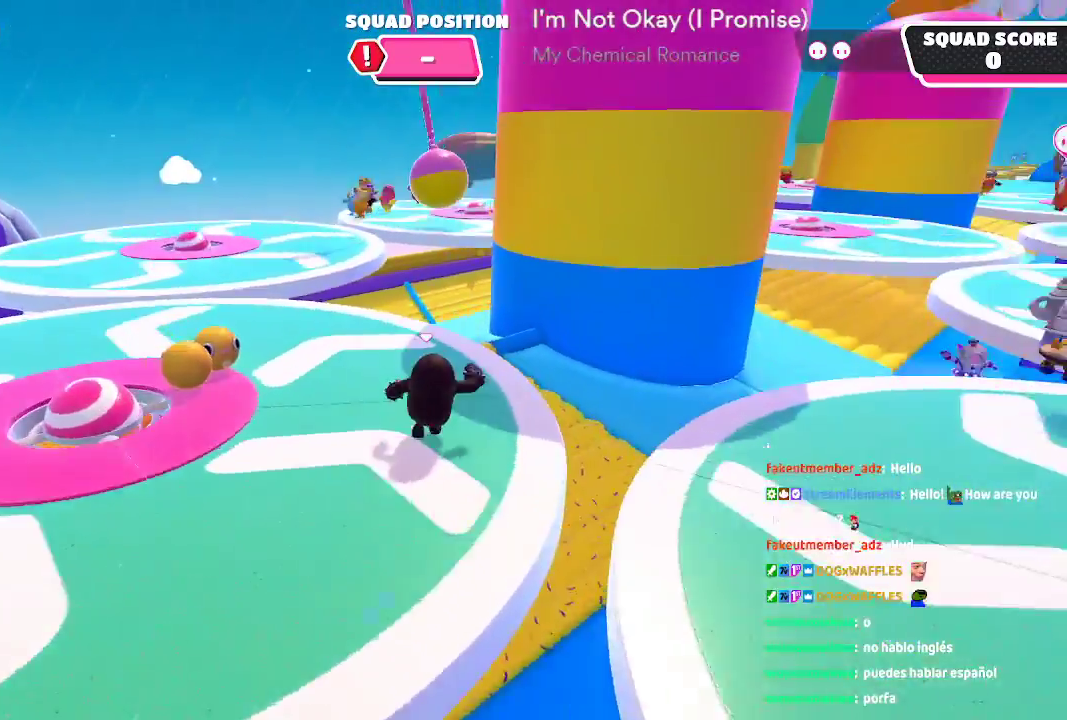
{"dt_ms": 500, "buttons": [], "left_stick": "up", "right_stick": "left", "button_events": []}
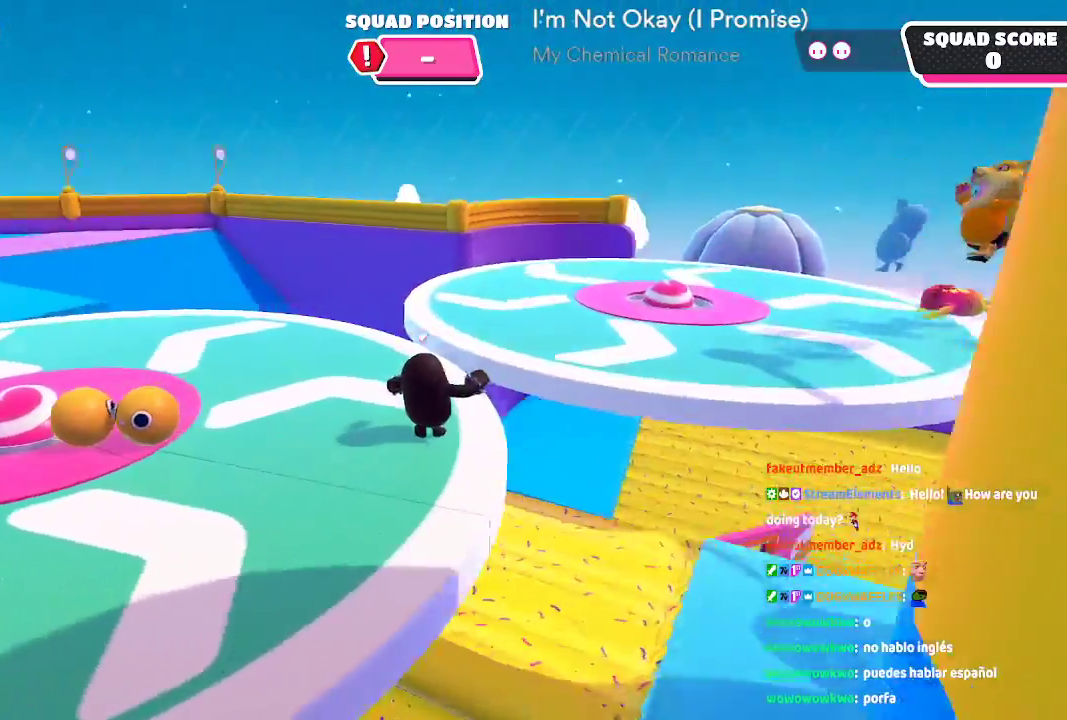
{"dt_ms": 500, "buttons": [], "left_stick": "up", "right_stick": "center", "button_events": []}
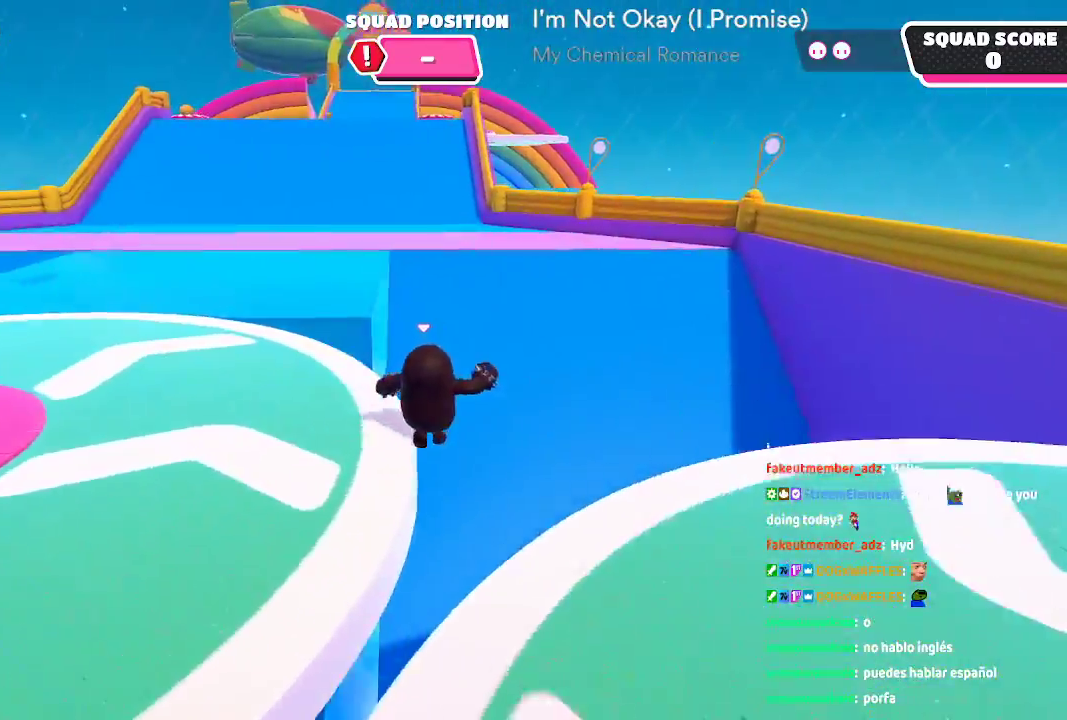
{"dt_ms": 500, "buttons": ["A"], "left_stick": "up-left", "right_stick": "center", "button_events": [[117, "A", "down"]]}
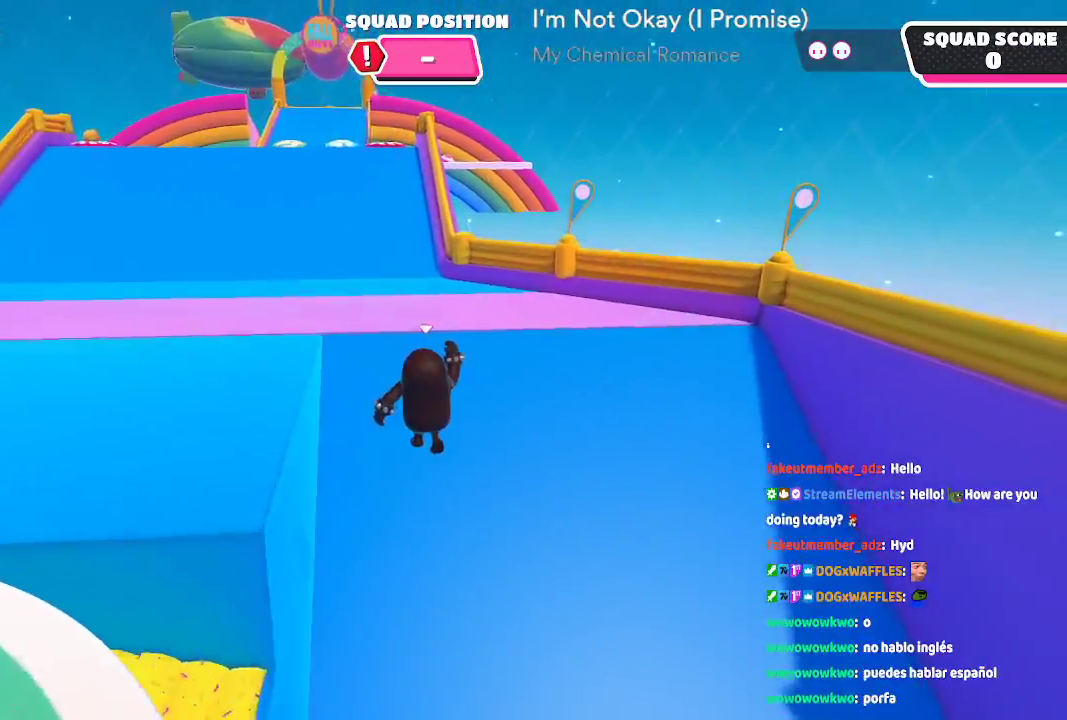
{"dt_ms": 500, "buttons": [], "left_stick": "up", "right_stick": "up-left", "button_events": [[33, "A", "up"]]}
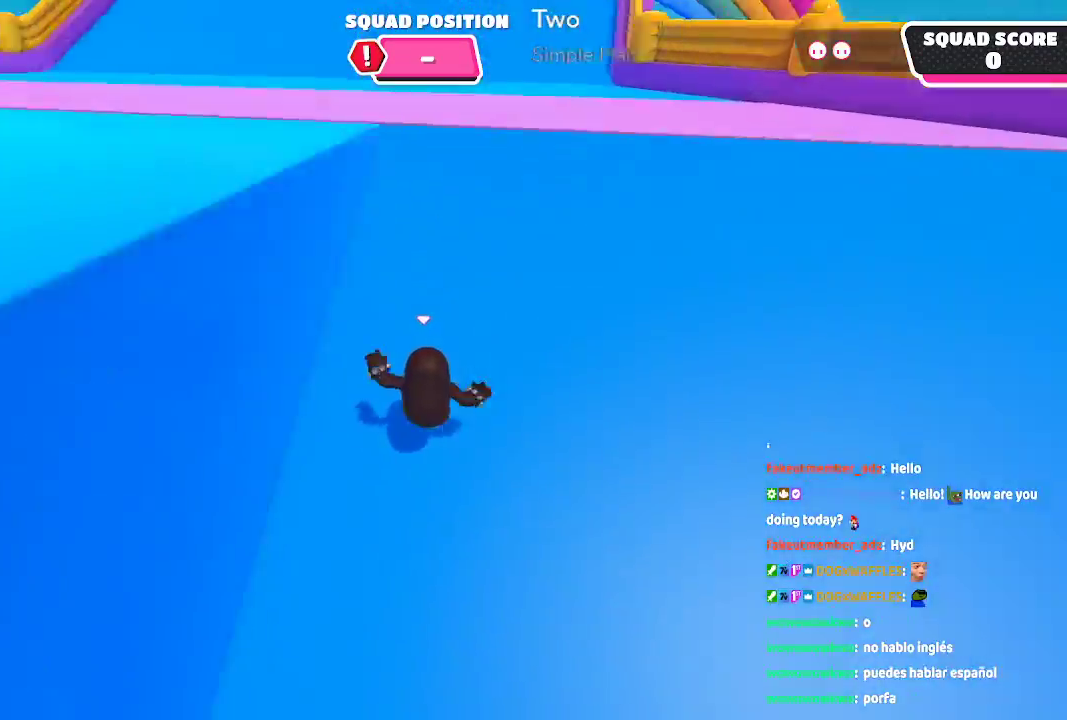
{"dt_ms": 500, "buttons": [], "left_stick": "up-right", "right_stick": "right", "button_events": []}